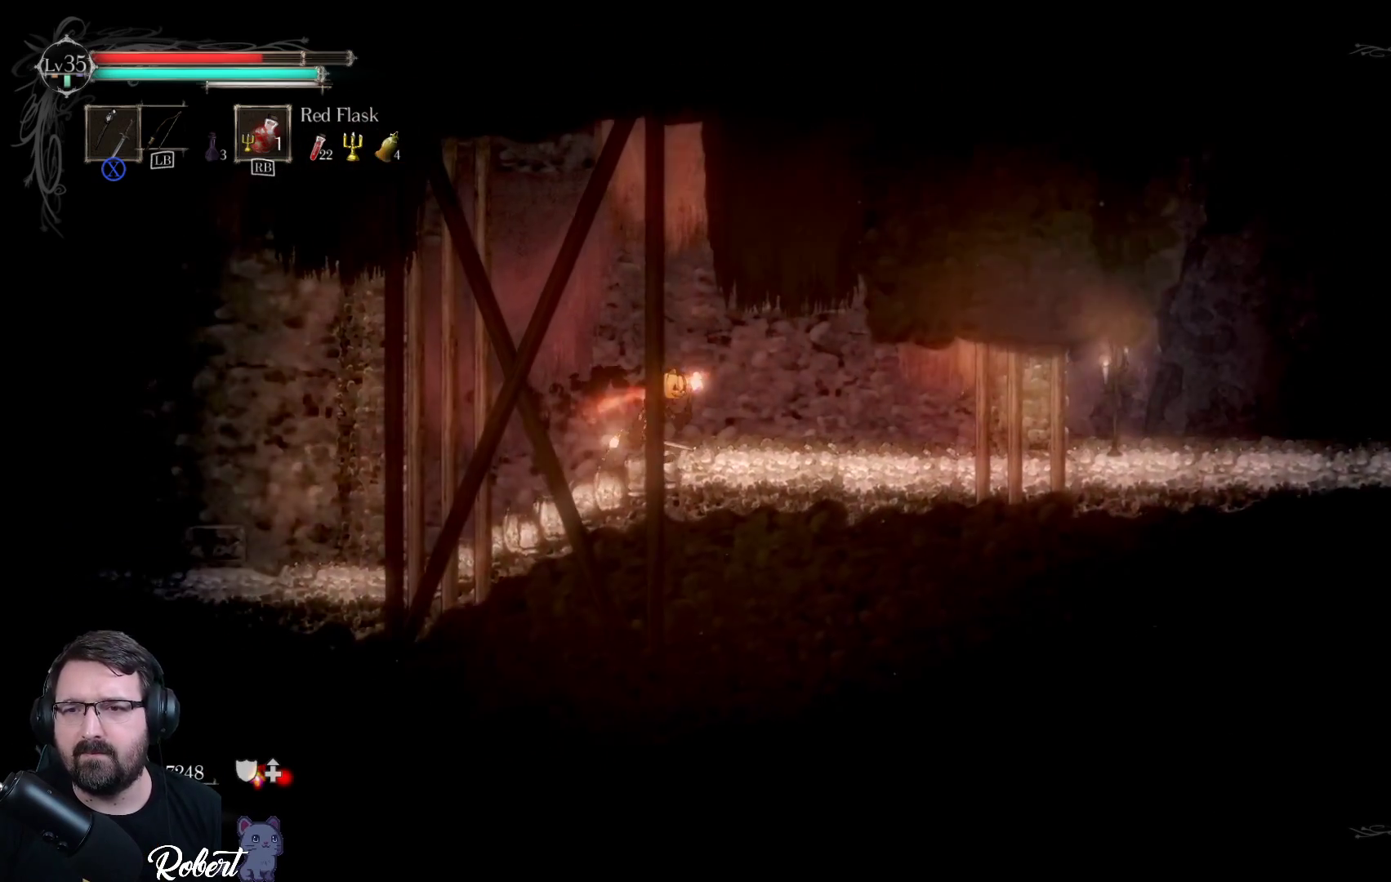
Gameplay with a controller (Xbox layout); each line is a JSON object with the inputs held at the frame after it. "events" lists button and stick changes between this image and that frame as [ms after this image, input, new state], when the widget could be followed in between.
{"buttons": [], "left_stick": "up-right", "right_stick": "center", "events": []}
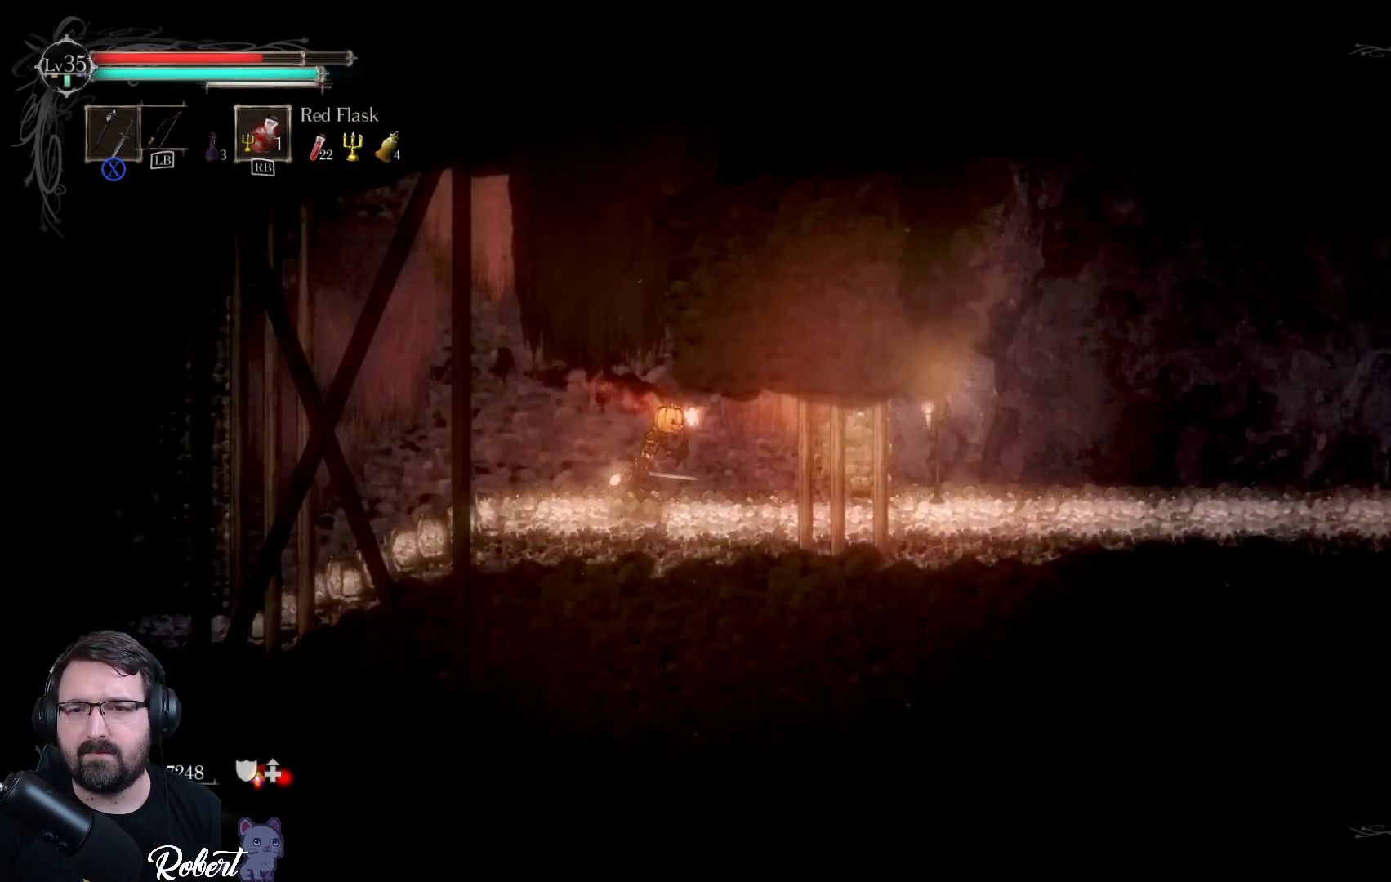
{"buttons": [], "left_stick": "up-right", "right_stick": "center", "events": []}
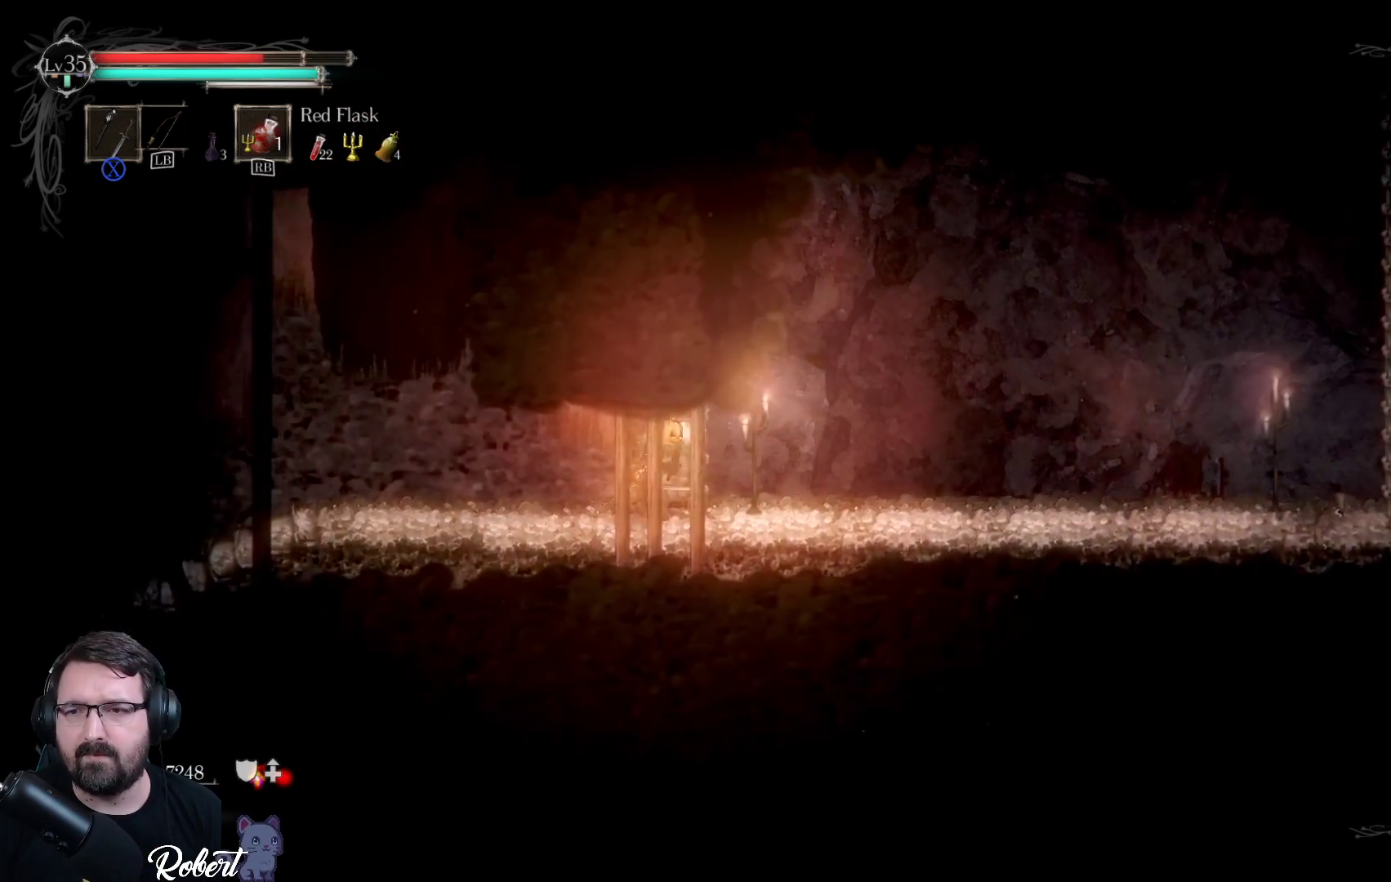
{"buttons": [], "left_stick": "up-right", "right_stick": "center", "events": []}
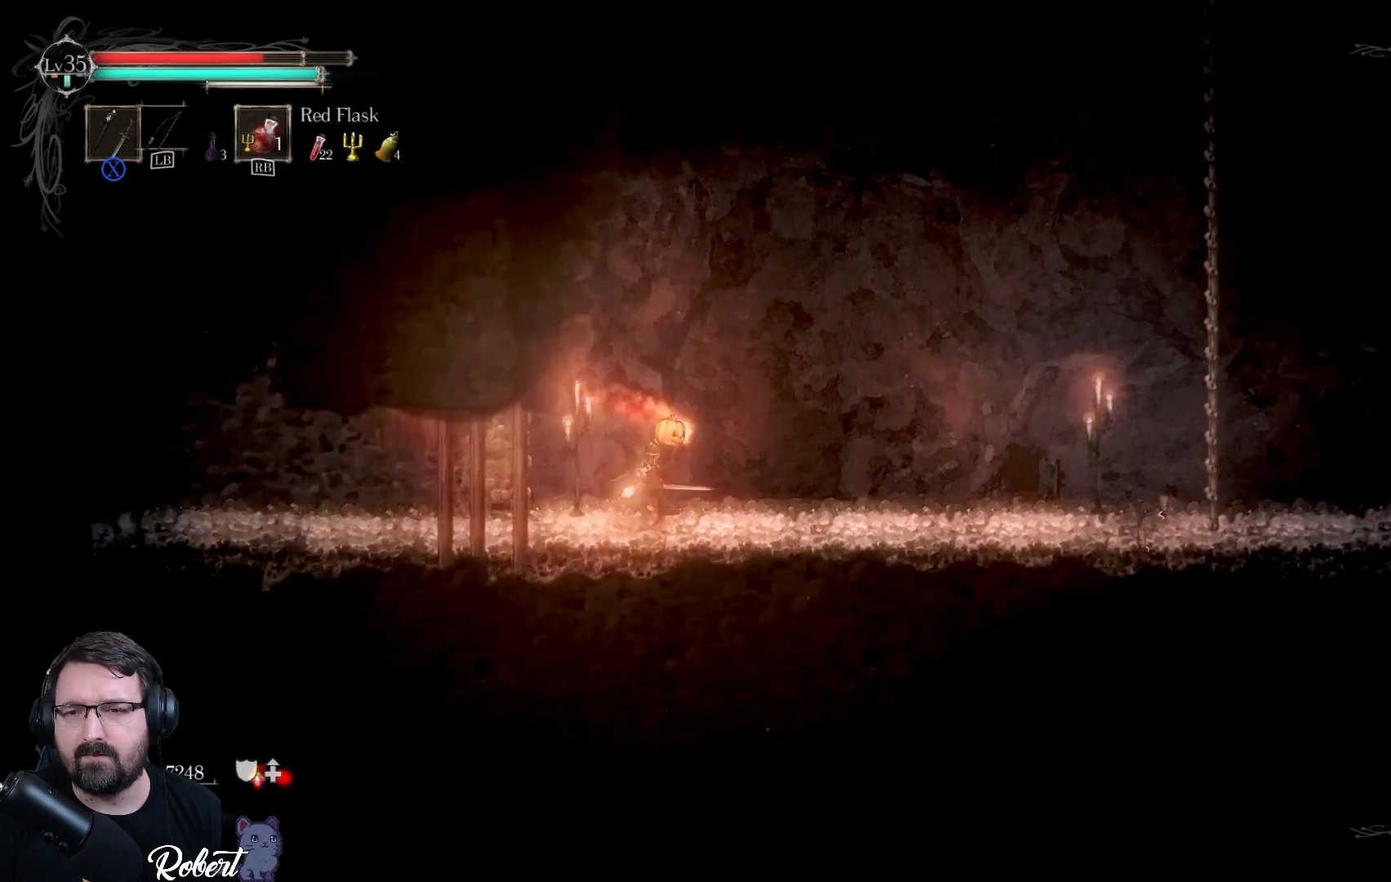
{"buttons": [], "left_stick": "up-right", "right_stick": "center", "events": []}
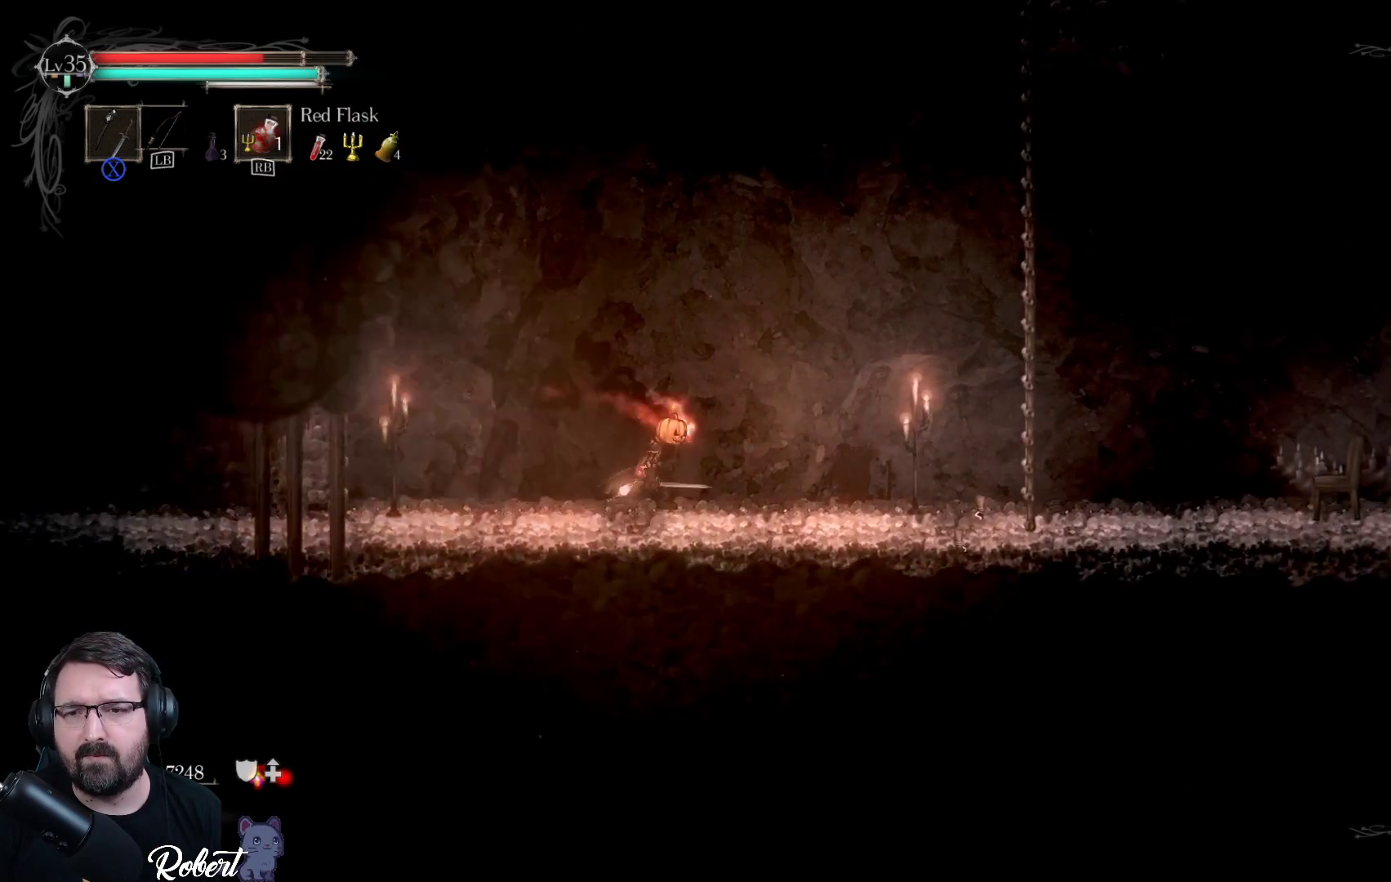
{"buttons": [], "left_stick": "up-right", "right_stick": "center", "events": []}
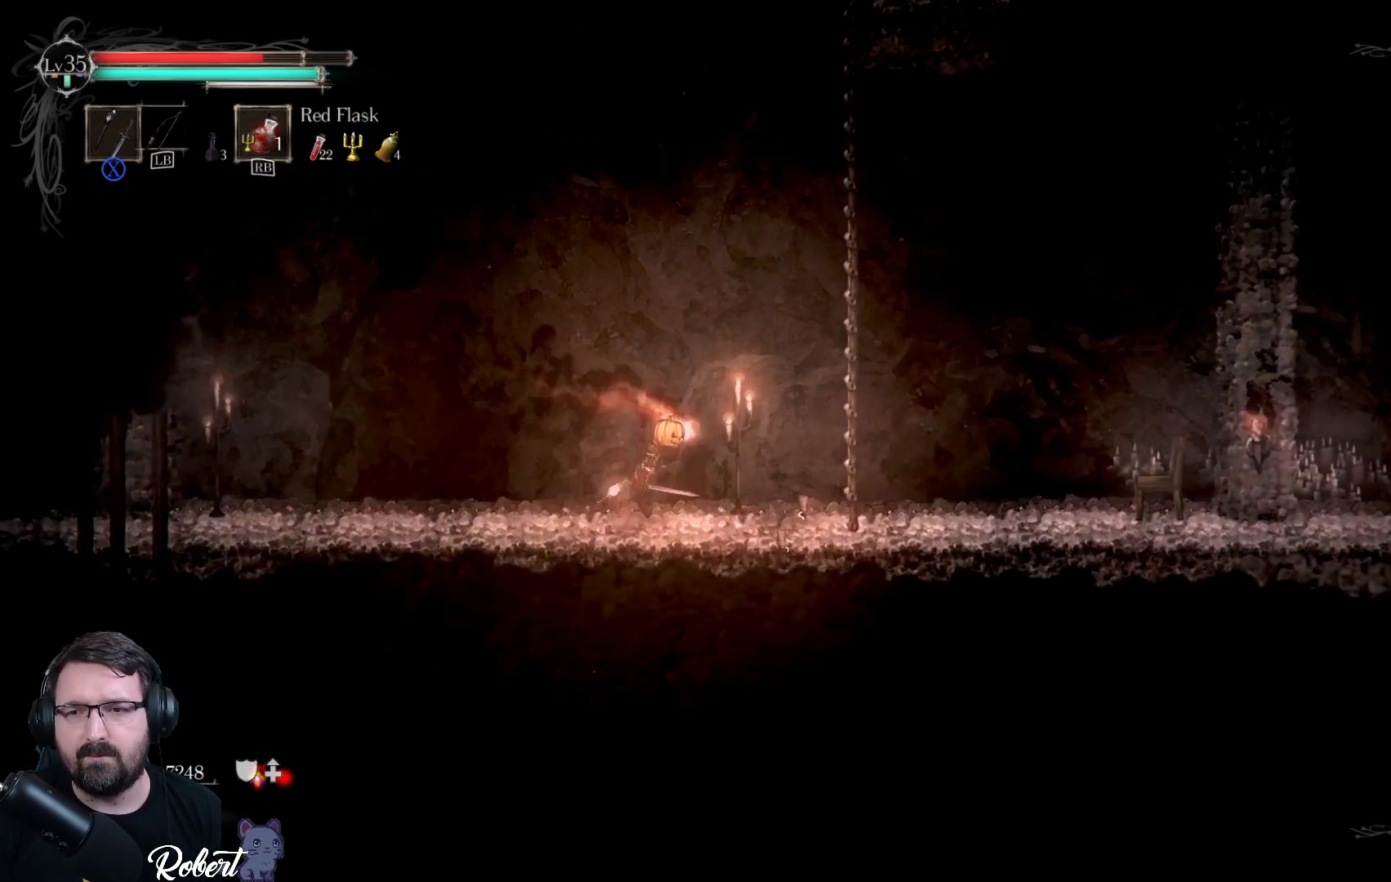
{"buttons": [], "left_stick": "up-right", "right_stick": "center", "events": []}
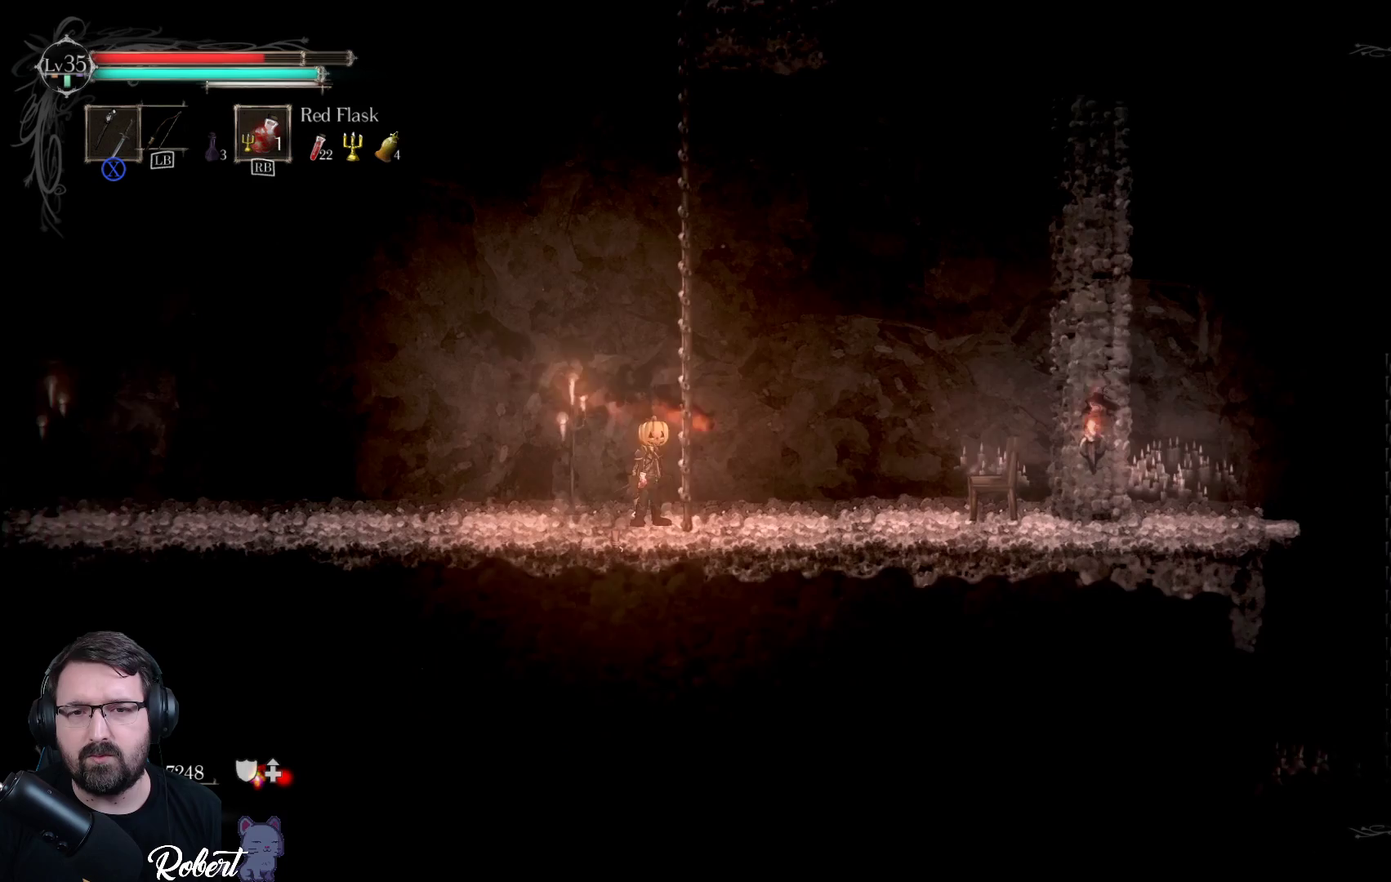
{"buttons": [], "left_stick": "up-right", "right_stick": "center", "events": []}
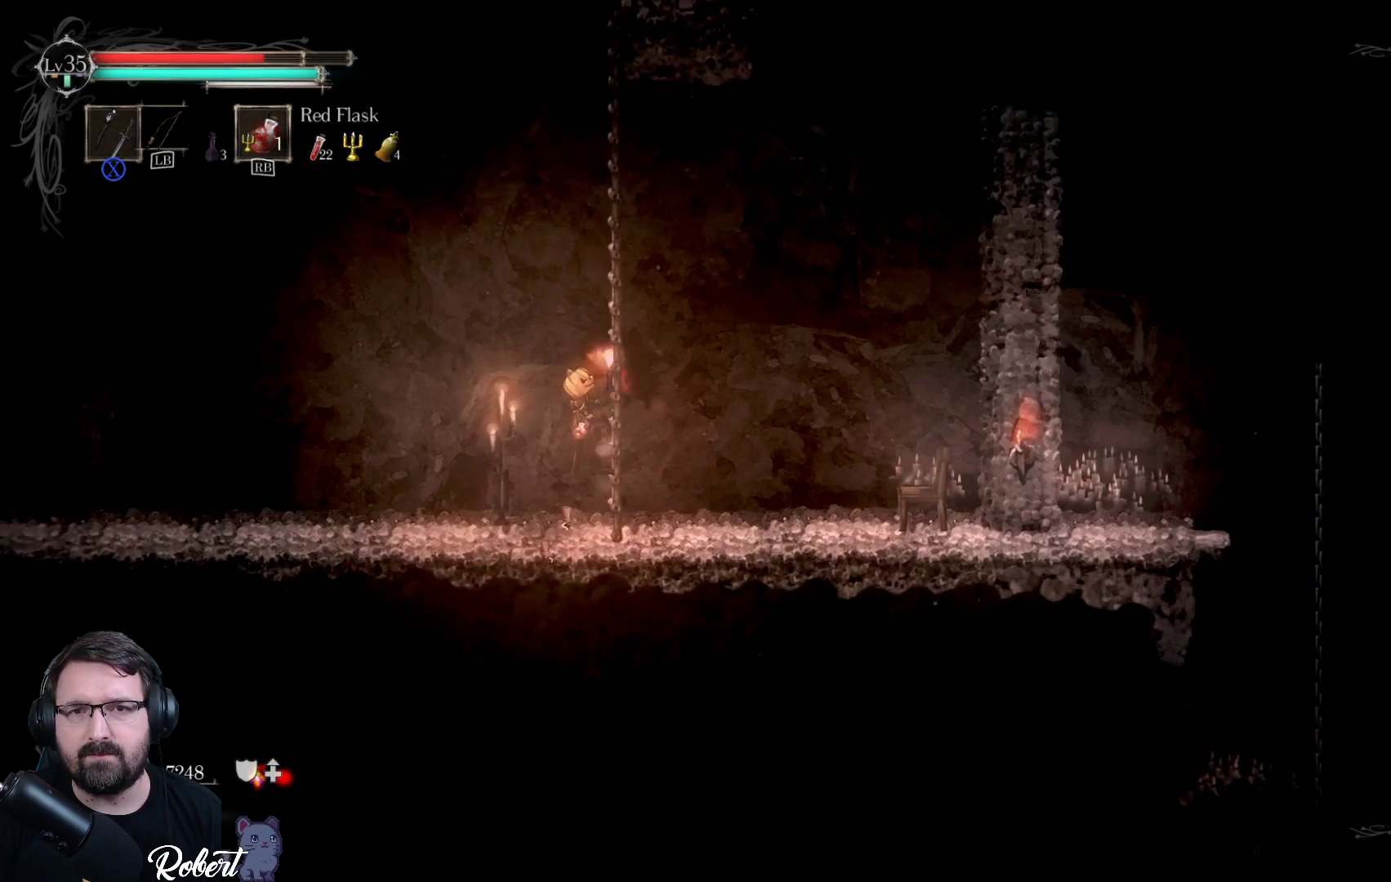
{"buttons": [], "left_stick": "up-right", "right_stick": "center", "events": []}
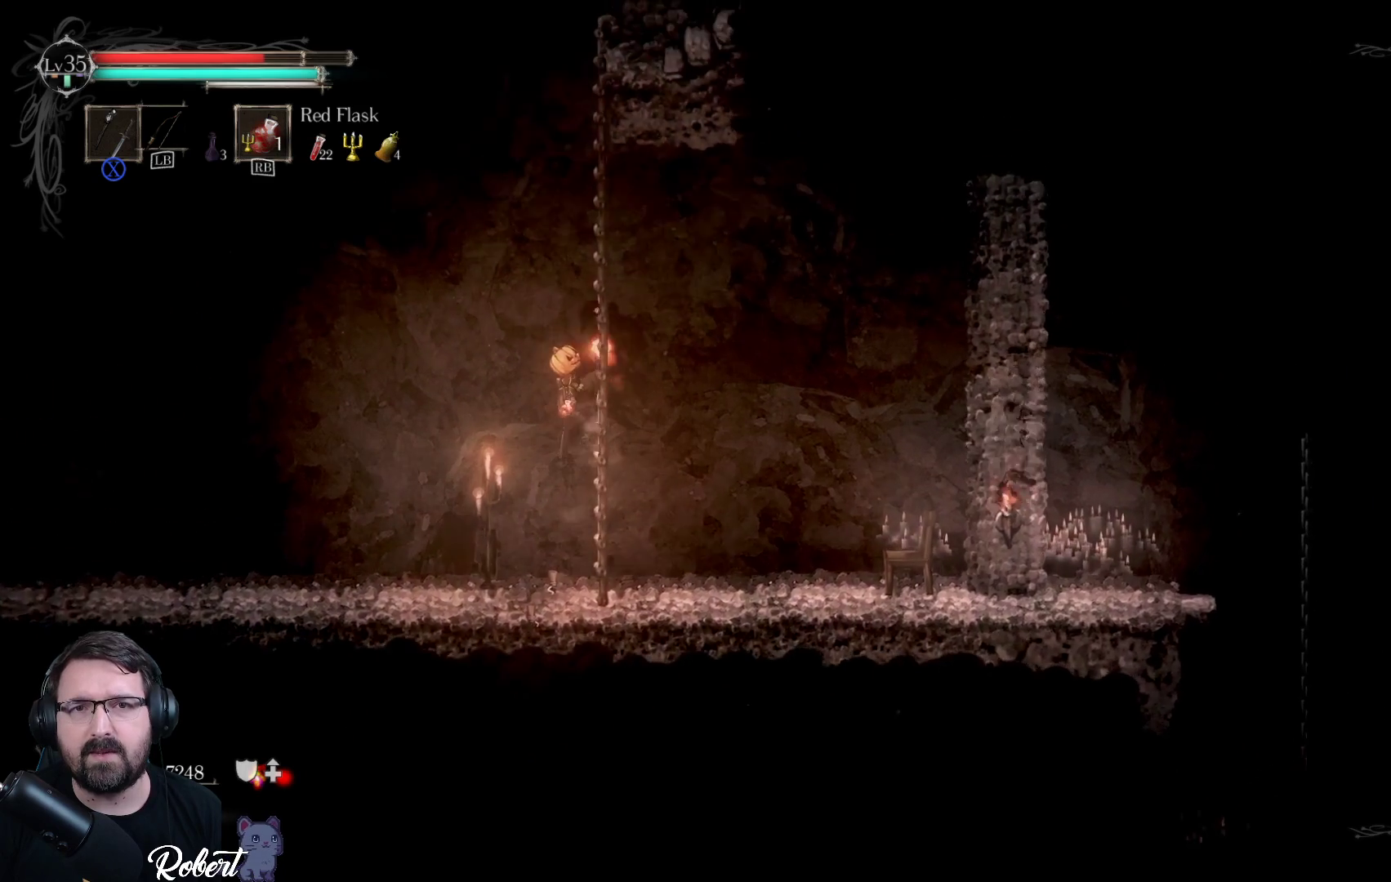
{"buttons": [], "left_stick": "up-right", "right_stick": "center", "events": []}
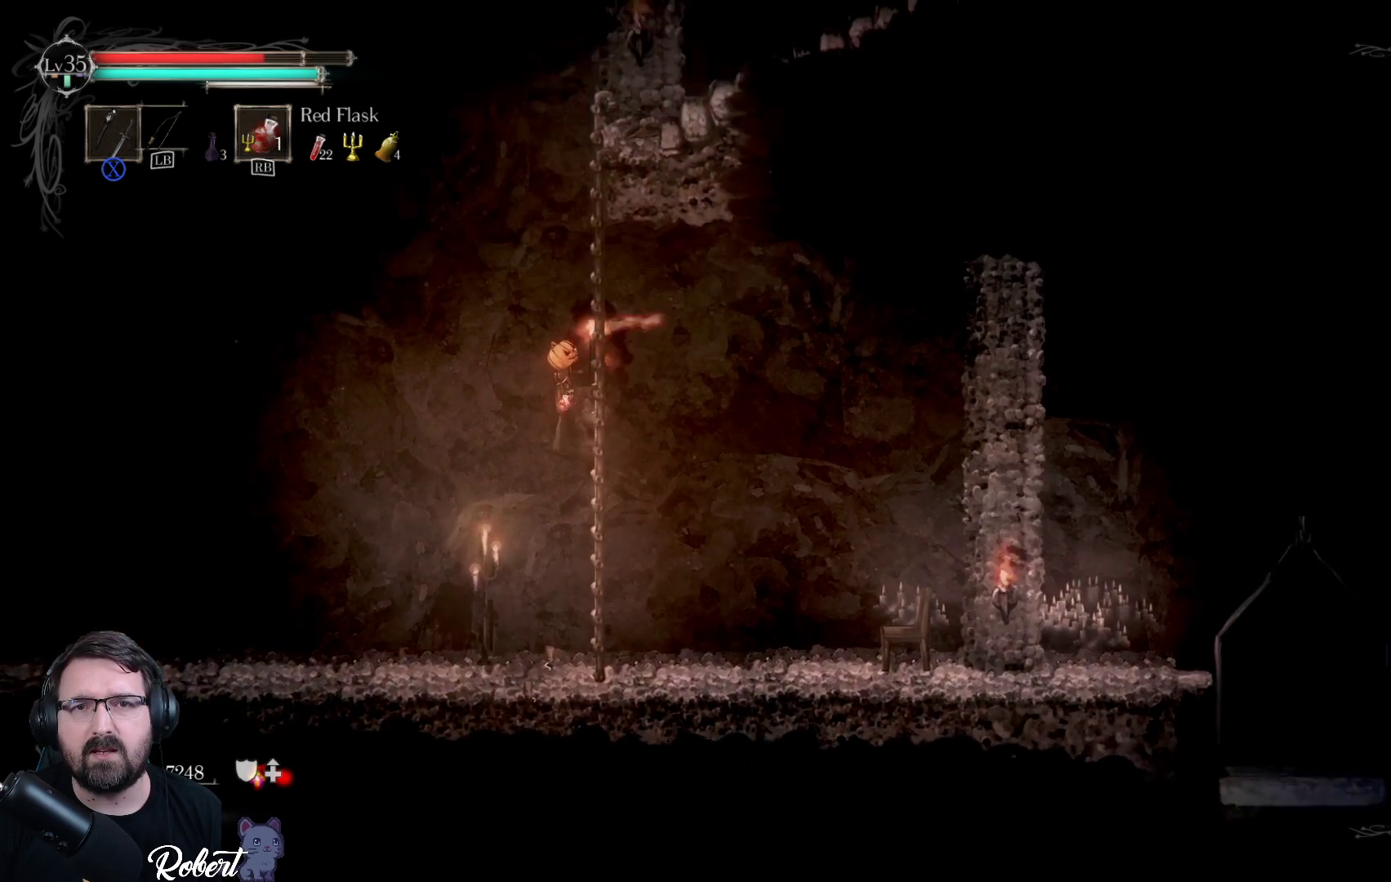
{"buttons": [], "left_stick": "up-right", "right_stick": "center", "events": []}
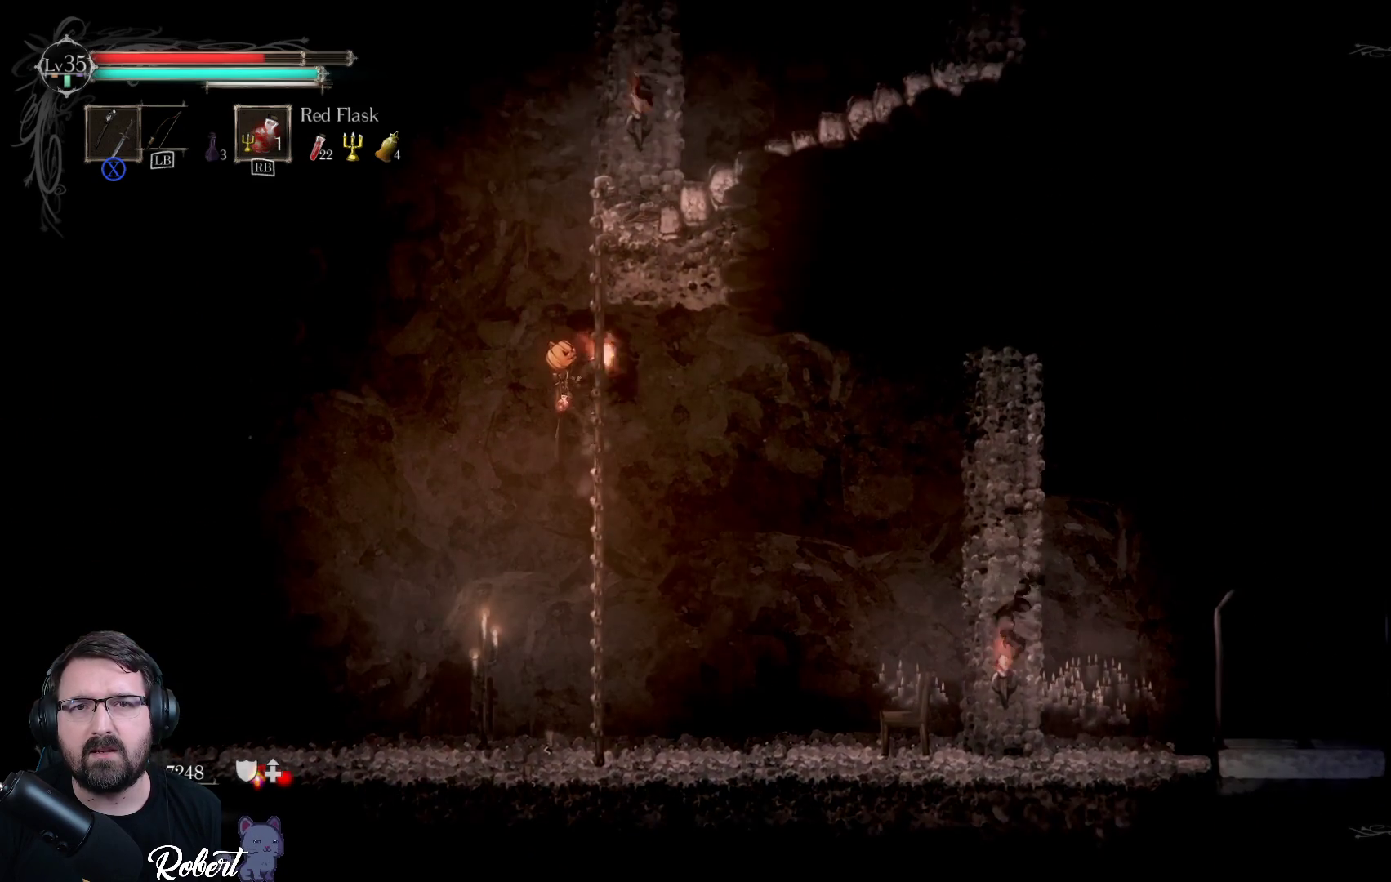
{"buttons": [], "left_stick": "up-right", "right_stick": "center", "events": []}
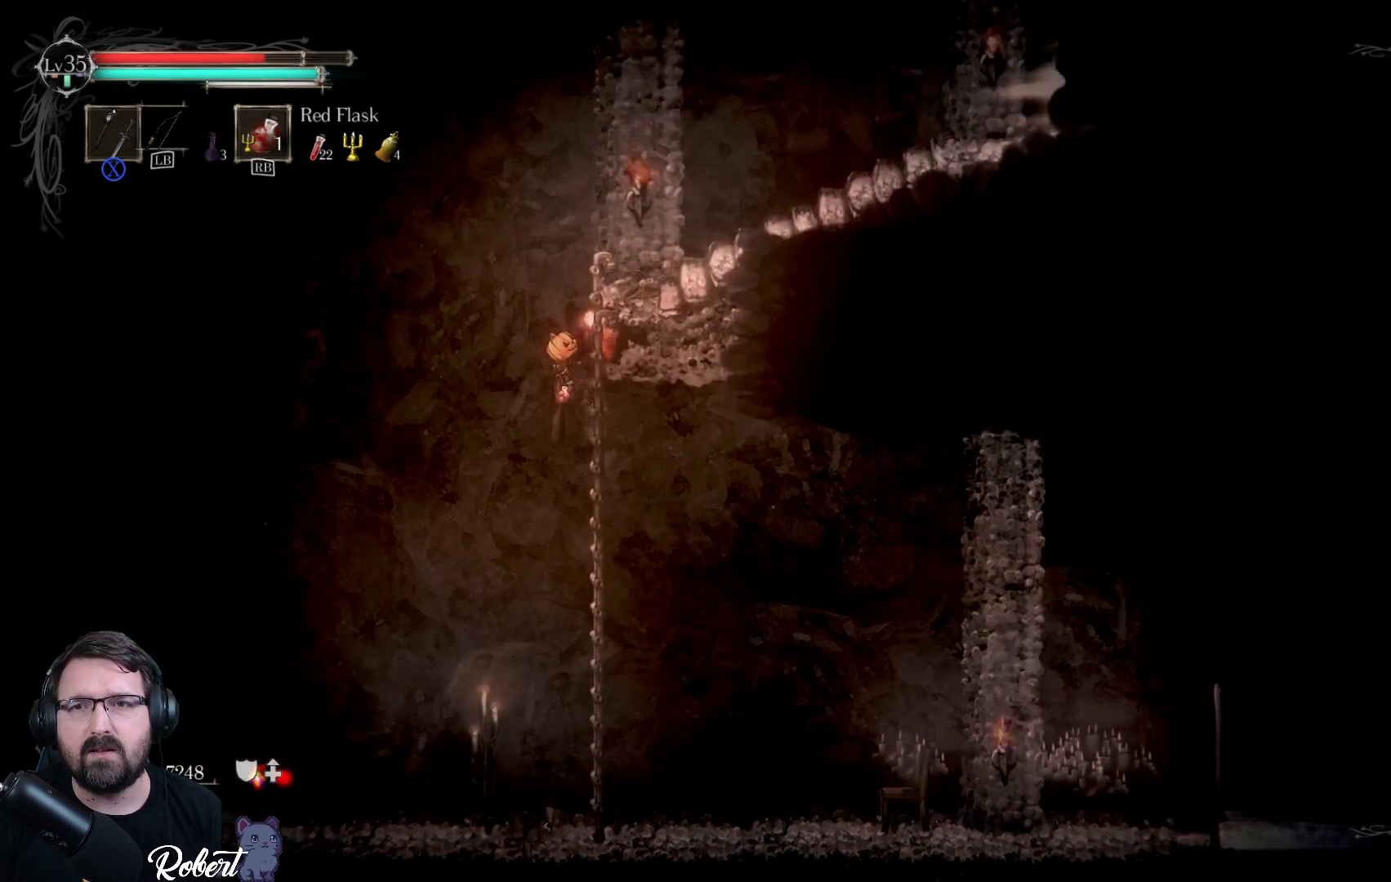
{"buttons": [], "left_stick": "up-right", "right_stick": "center", "events": []}
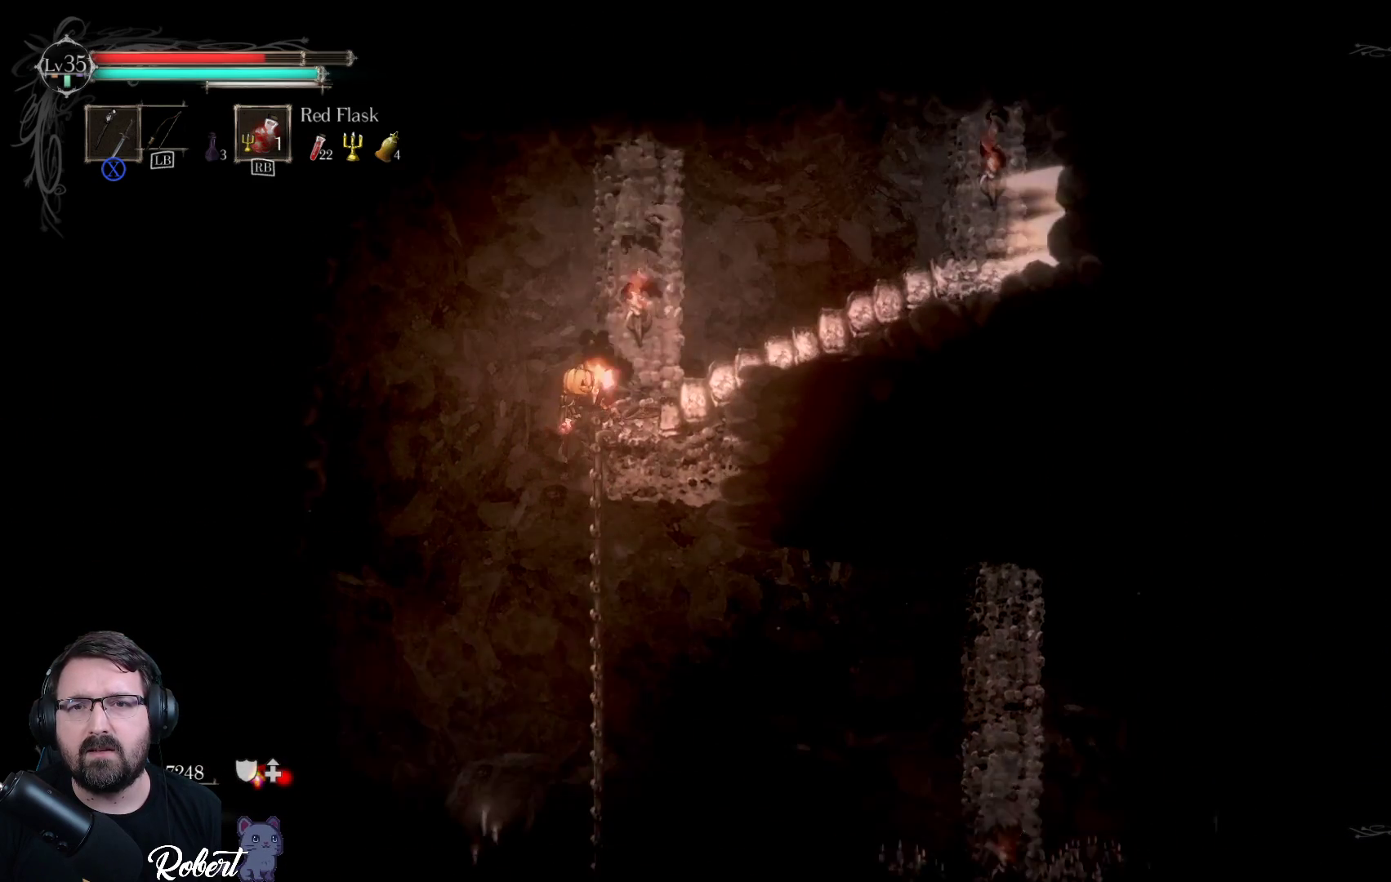
{"buttons": [], "left_stick": "up-right", "right_stick": "center", "events": []}
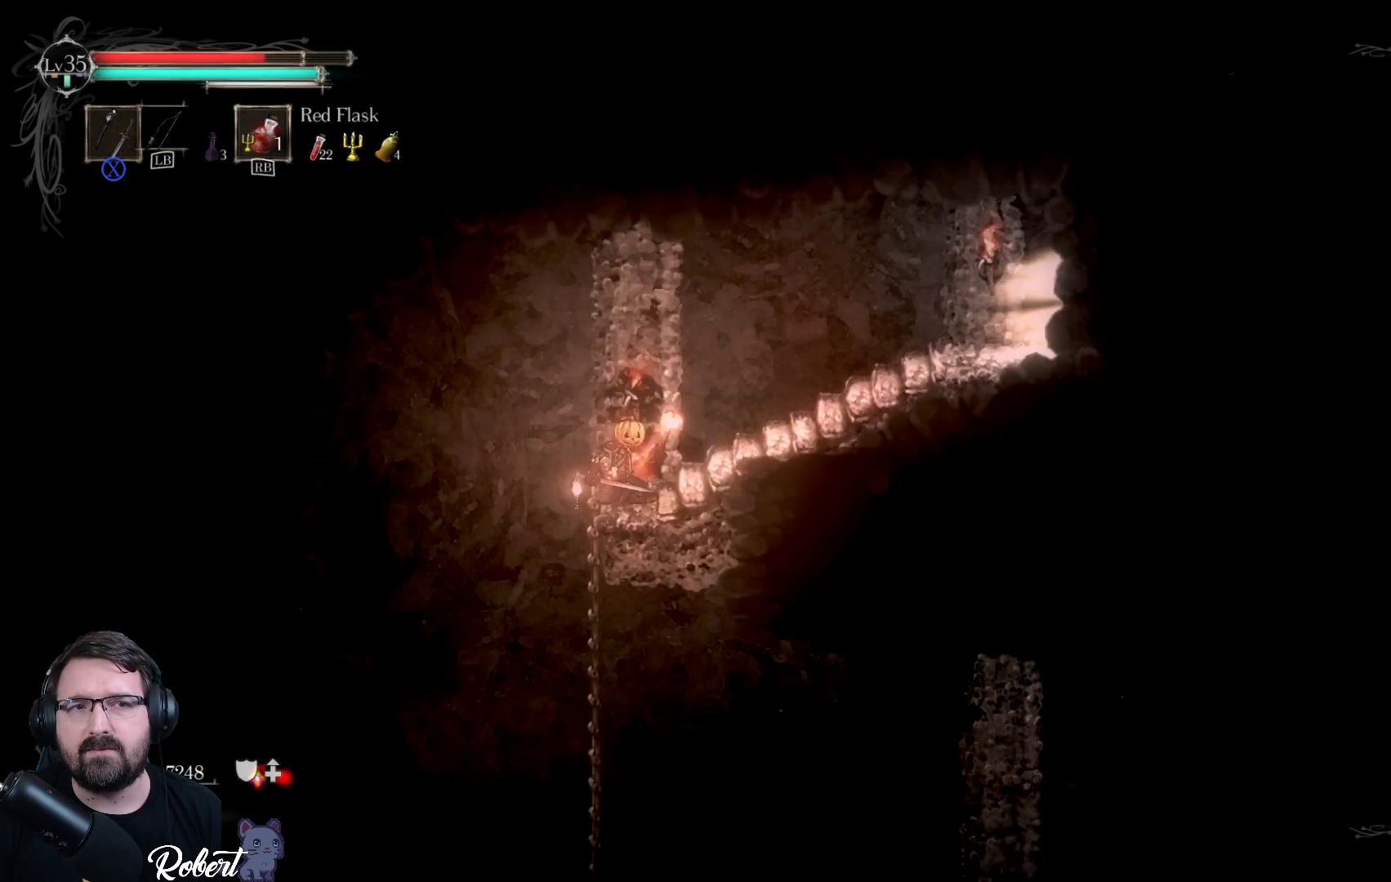
{"buttons": [], "left_stick": "up-right", "right_stick": "center", "events": []}
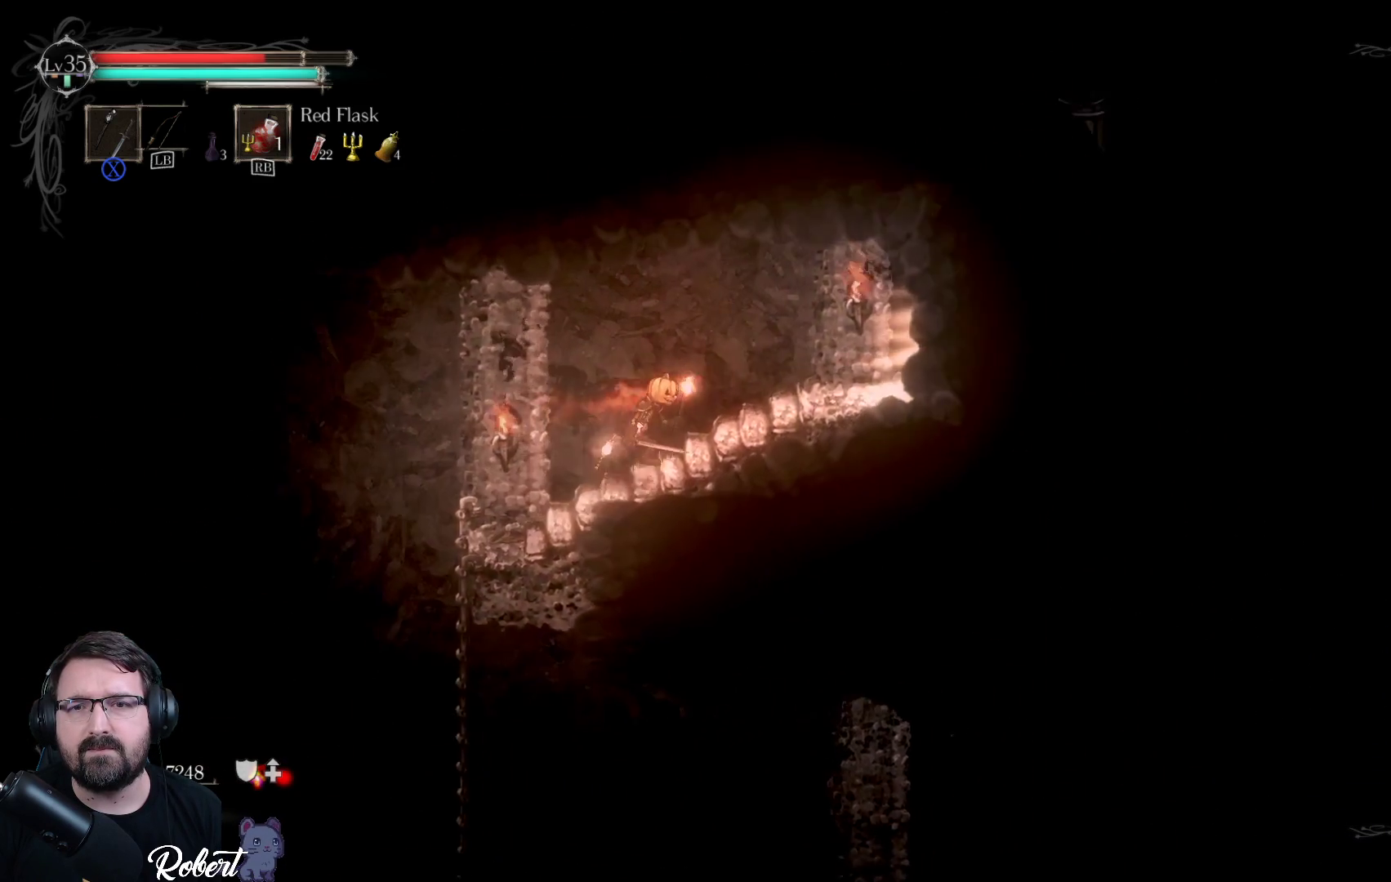
{"buttons": [], "left_stick": "up-right", "right_stick": "center", "events": []}
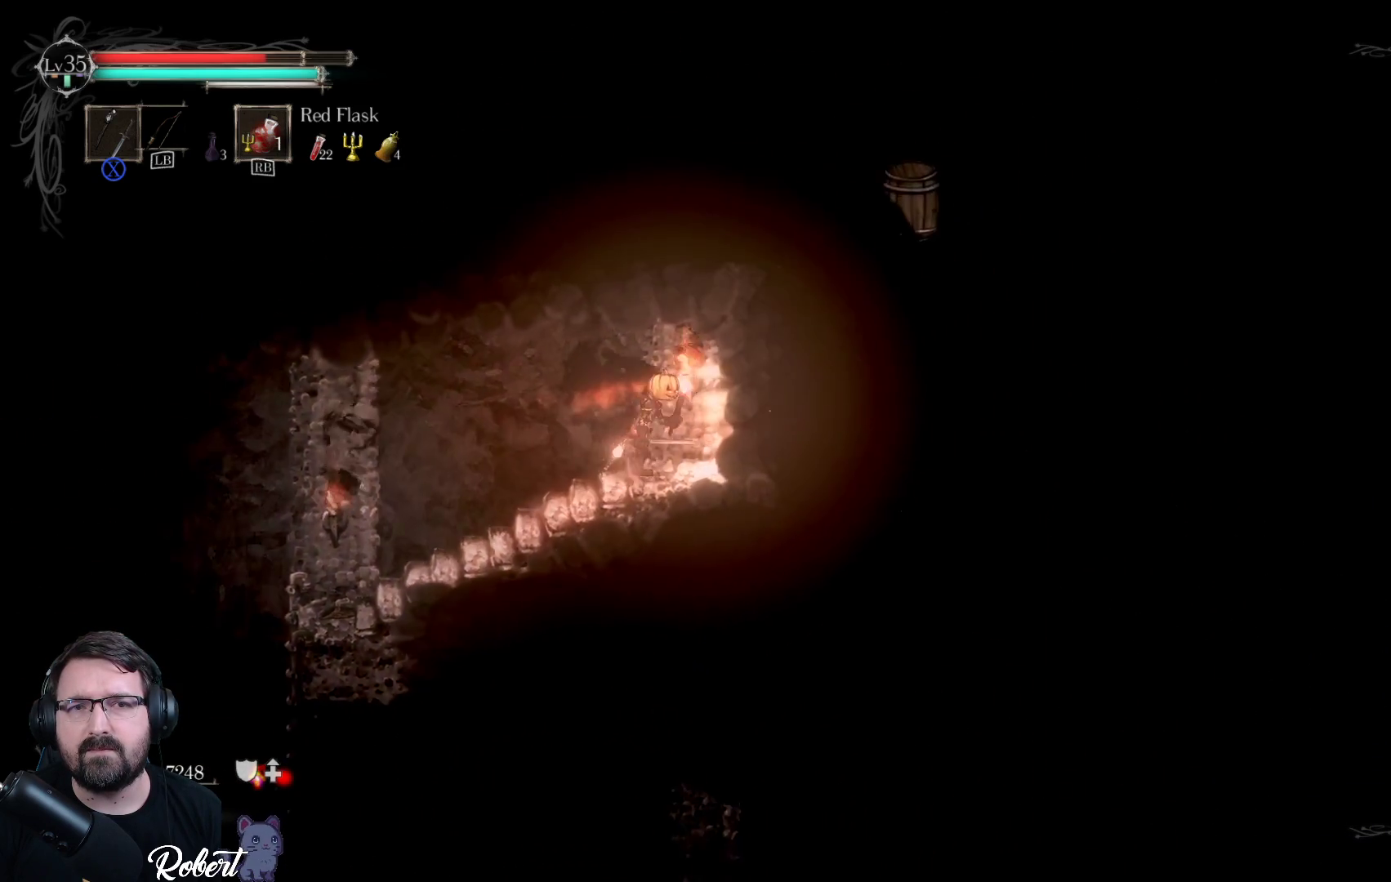
{"buttons": [], "left_stick": "up-right", "right_stick": "center", "events": []}
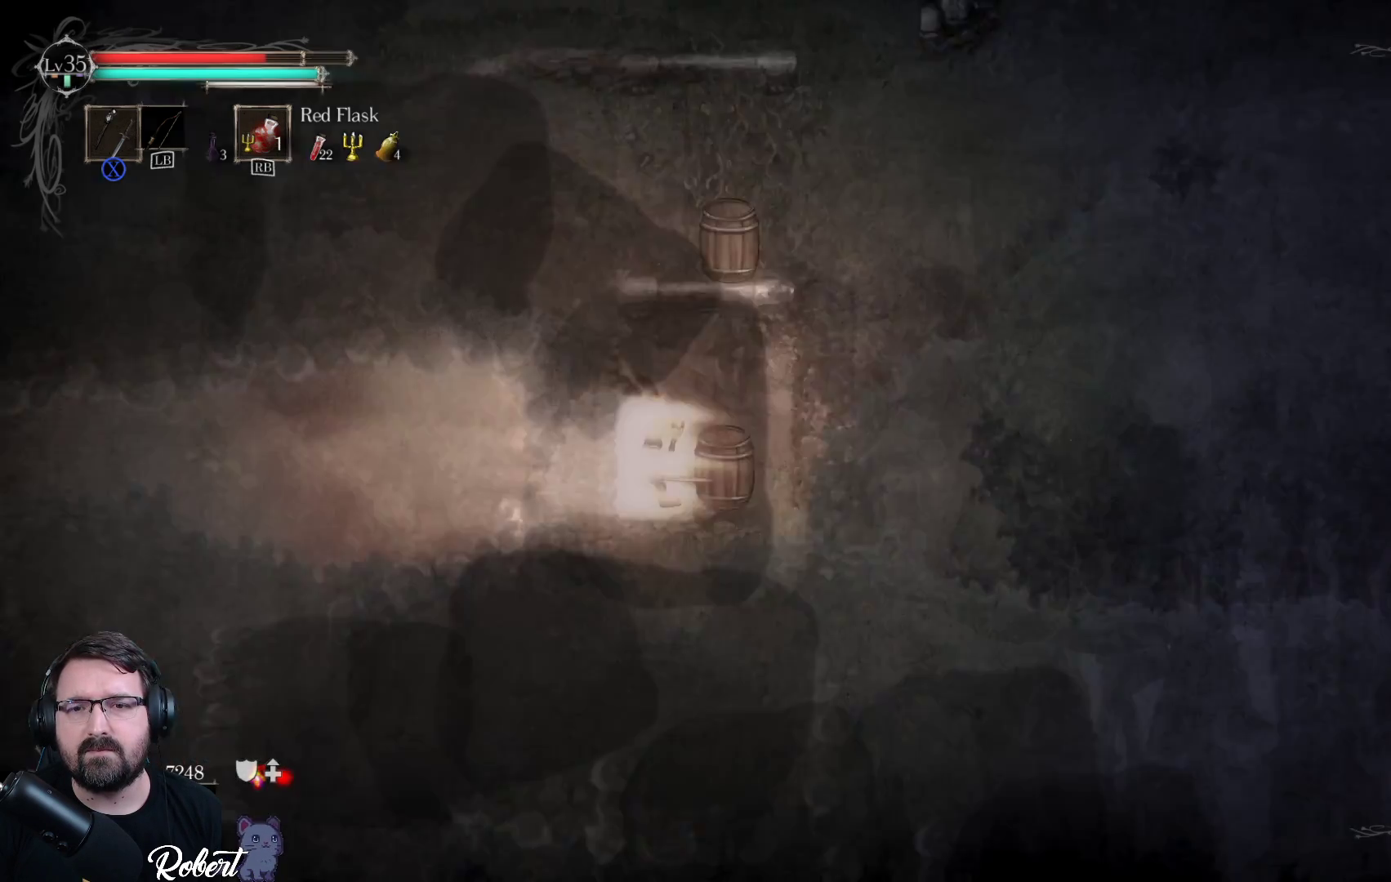
{"buttons": [], "left_stick": "center", "right_stick": "center", "events": [[100, "left_stick", "center"]]}
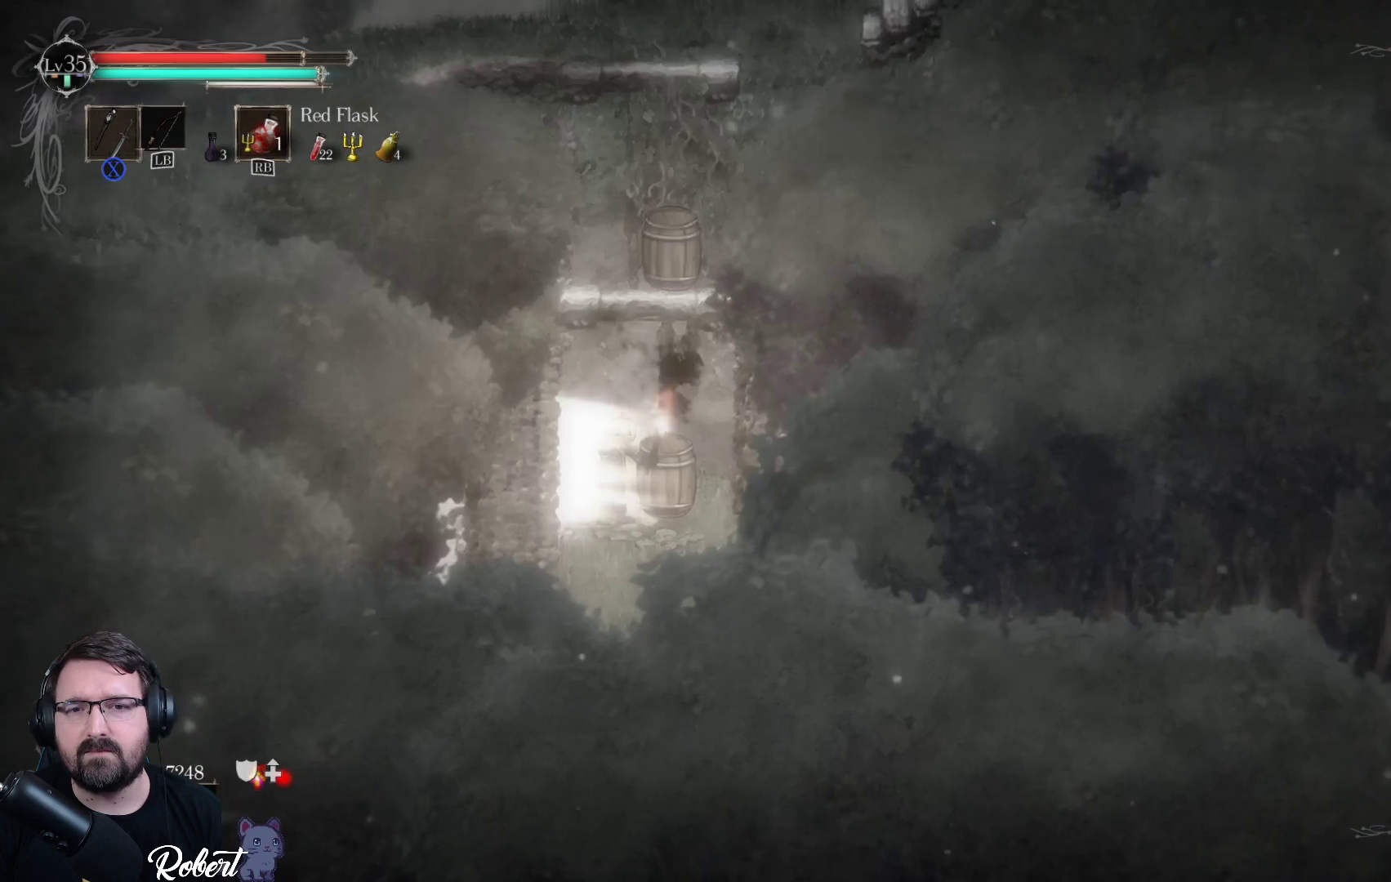
{"buttons": ["A"], "left_stick": "up", "right_stick": "center", "events": [[367, "left_stick", "up"], [467, "A", "down"]]}
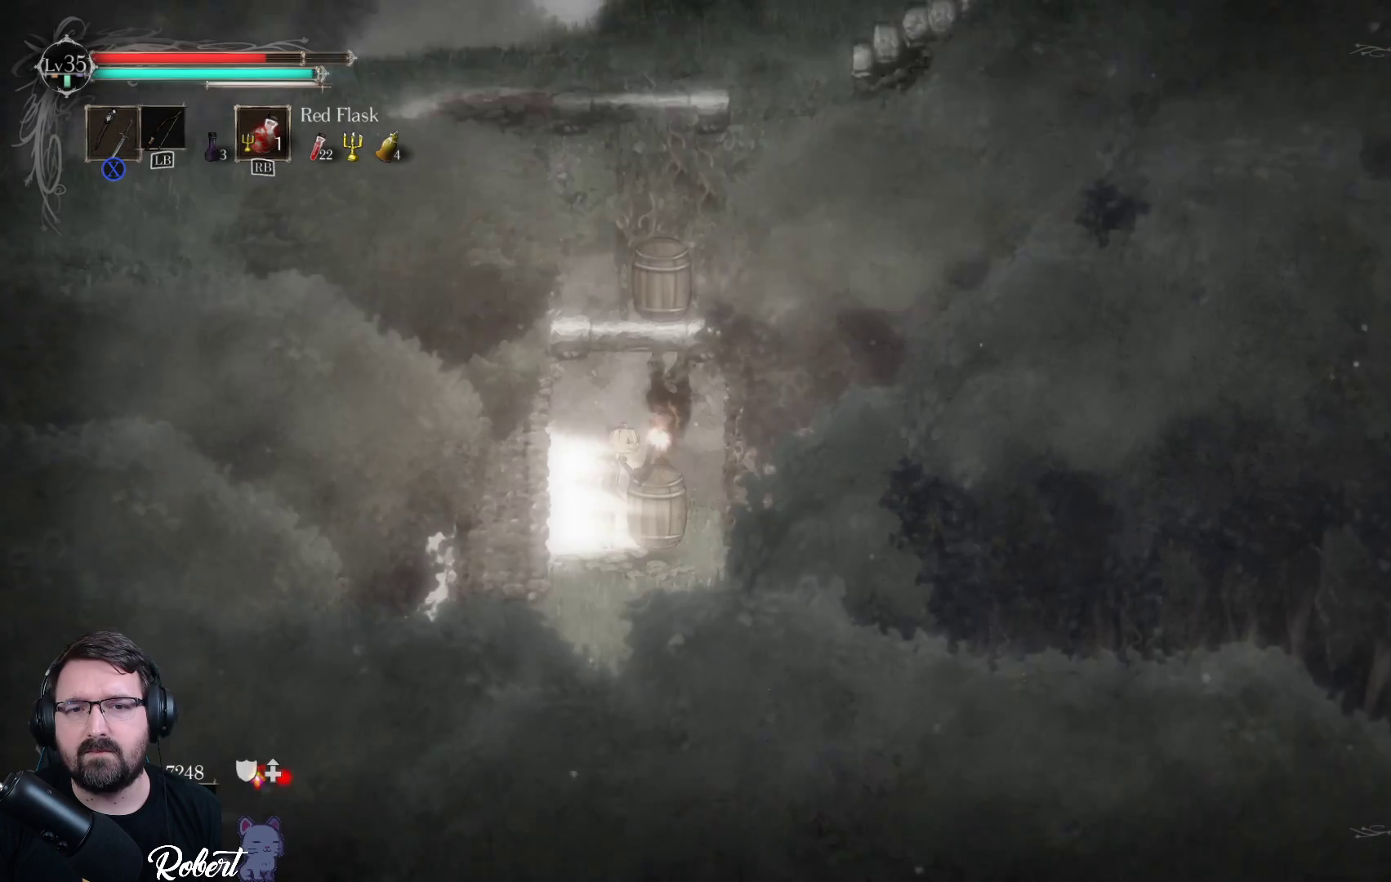
{"buttons": [], "left_stick": "up", "right_stick": "center", "events": [[100, "A", "up"]]}
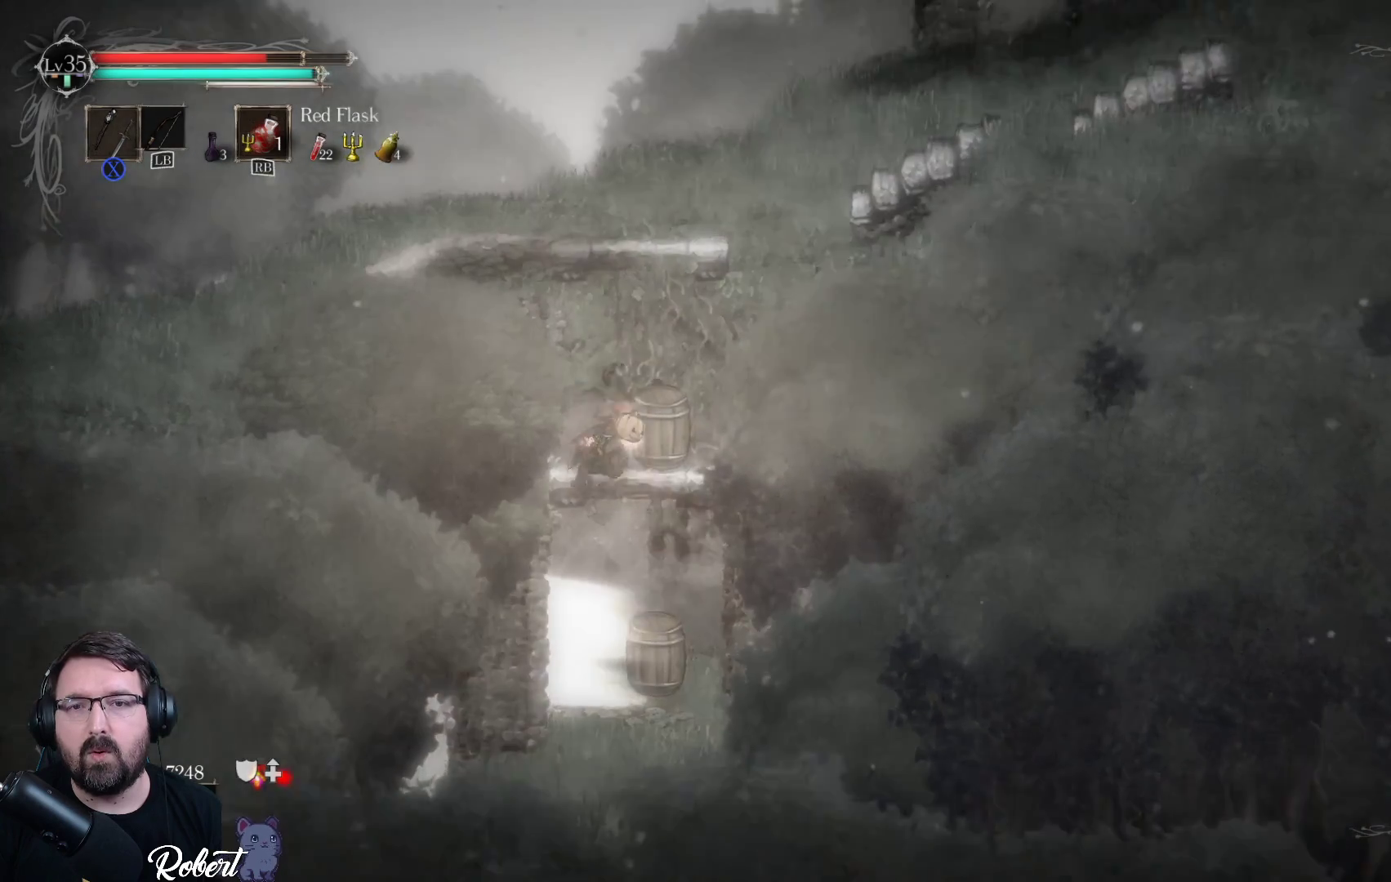
{"buttons": ["A"], "left_stick": "up", "right_stick": "center", "events": [[100, "left_stick", "center"], [400, "left_stick", "up"], [433, "A", "down"]]}
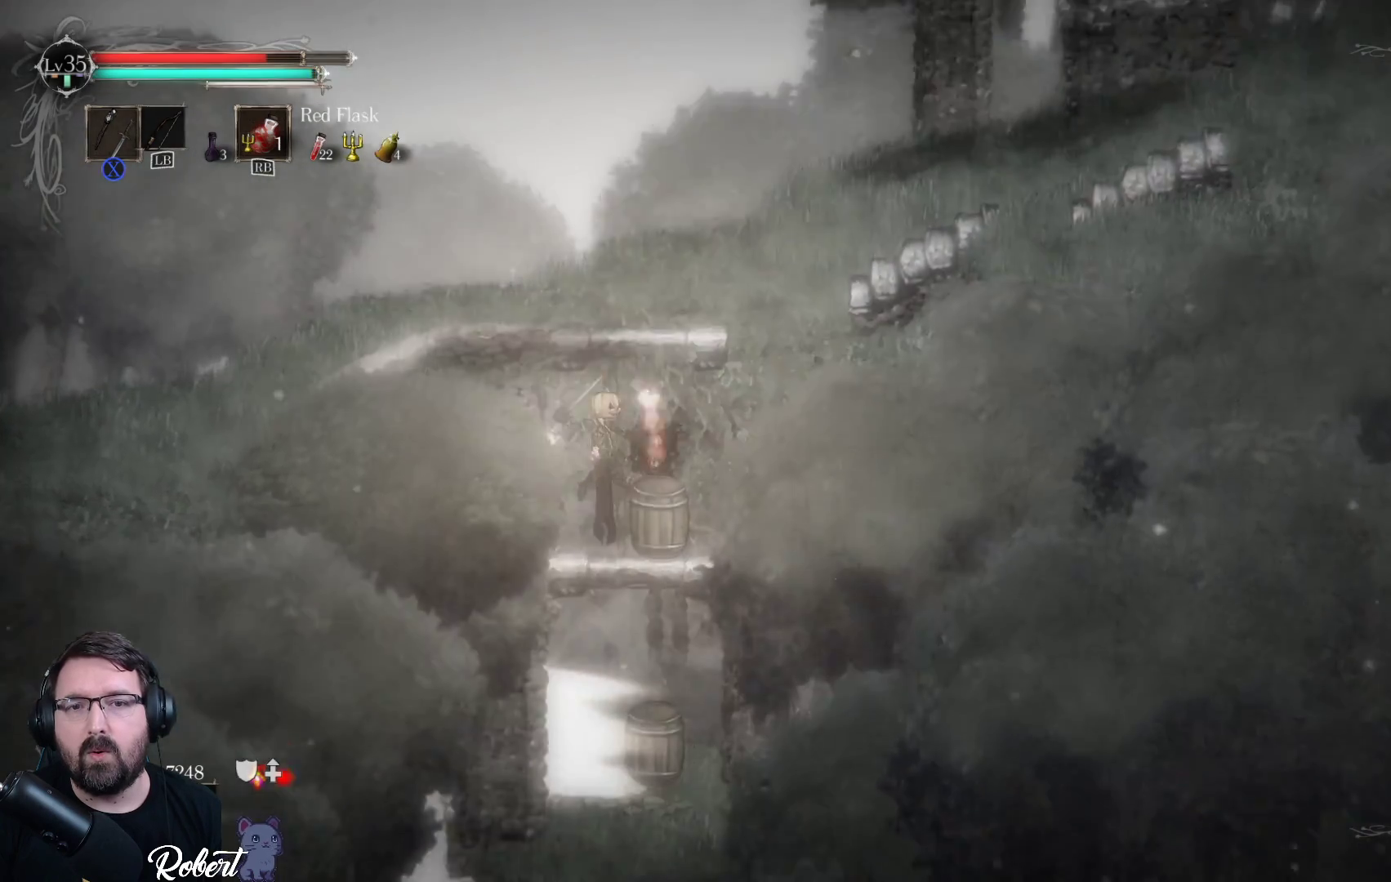
{"buttons": [], "left_stick": "up-right", "right_stick": "center", "events": [[67, "A", "up"], [333, "left_stick", "up-right"]]}
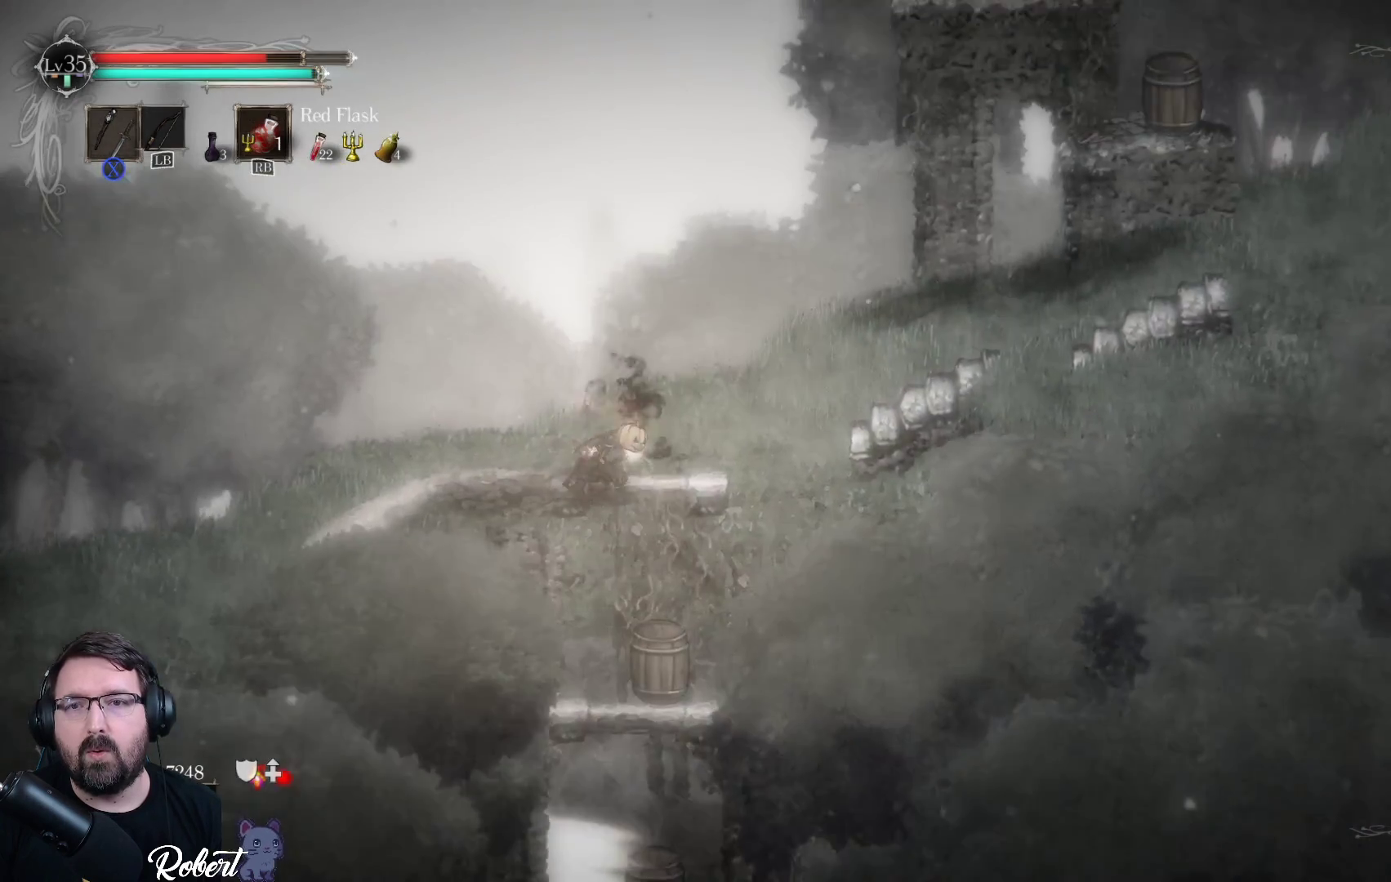
{"buttons": [], "left_stick": "up-right", "right_stick": "center", "events": []}
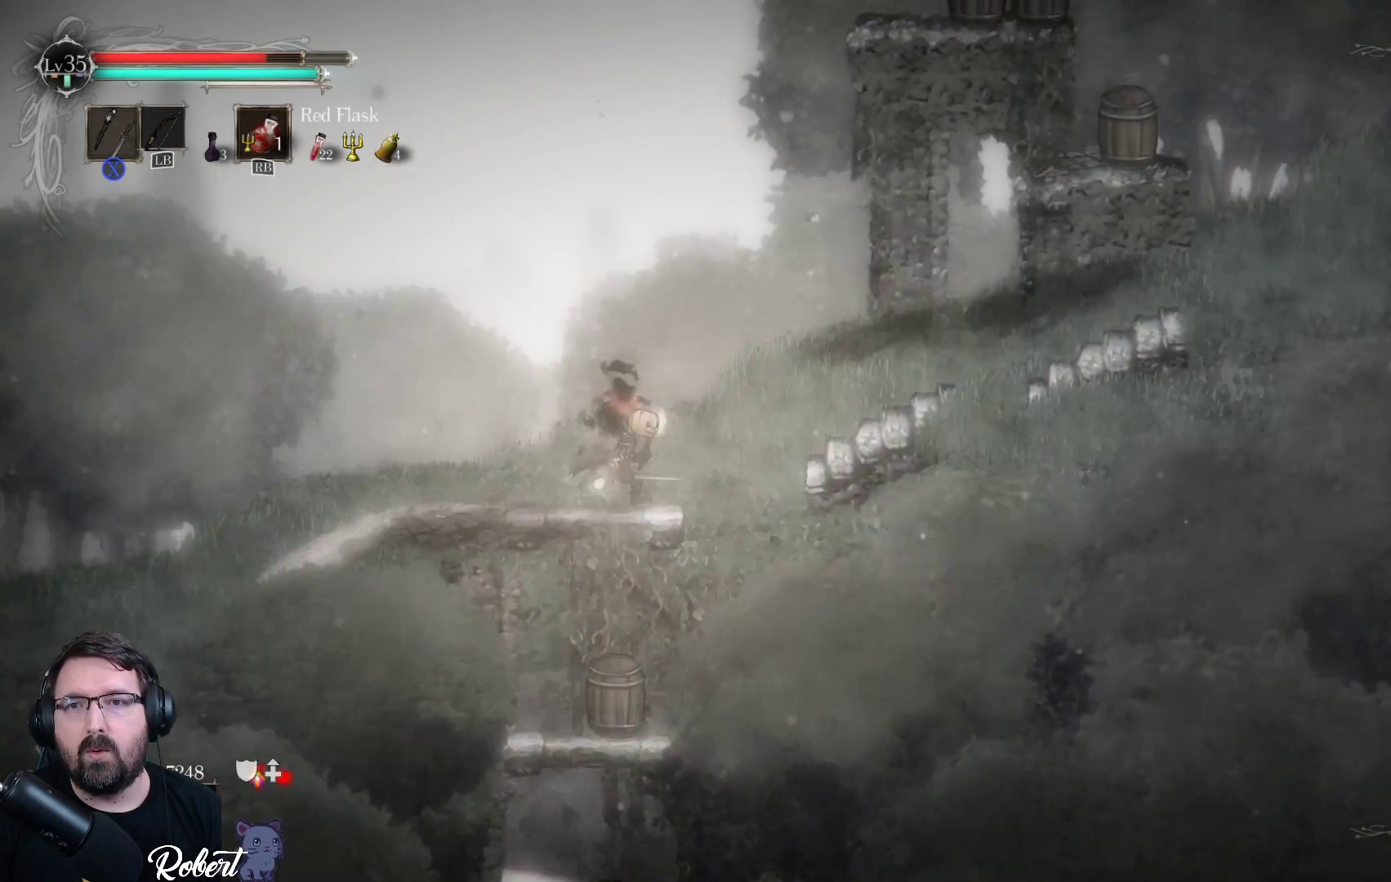
{"buttons": [], "left_stick": "up-right", "right_stick": "center", "events": []}
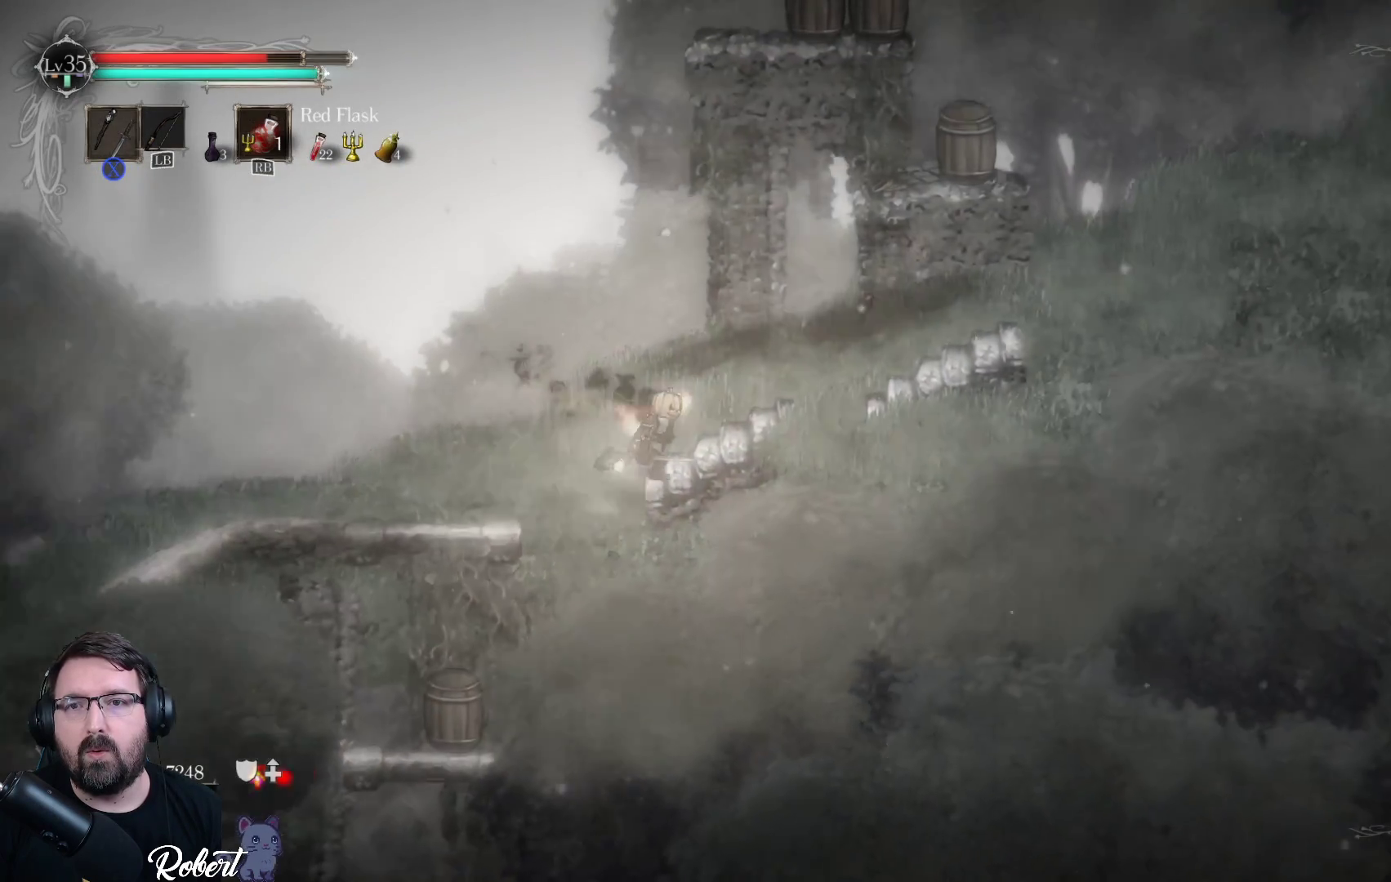
{"buttons": [], "left_stick": "up-right", "right_stick": "center", "events": []}
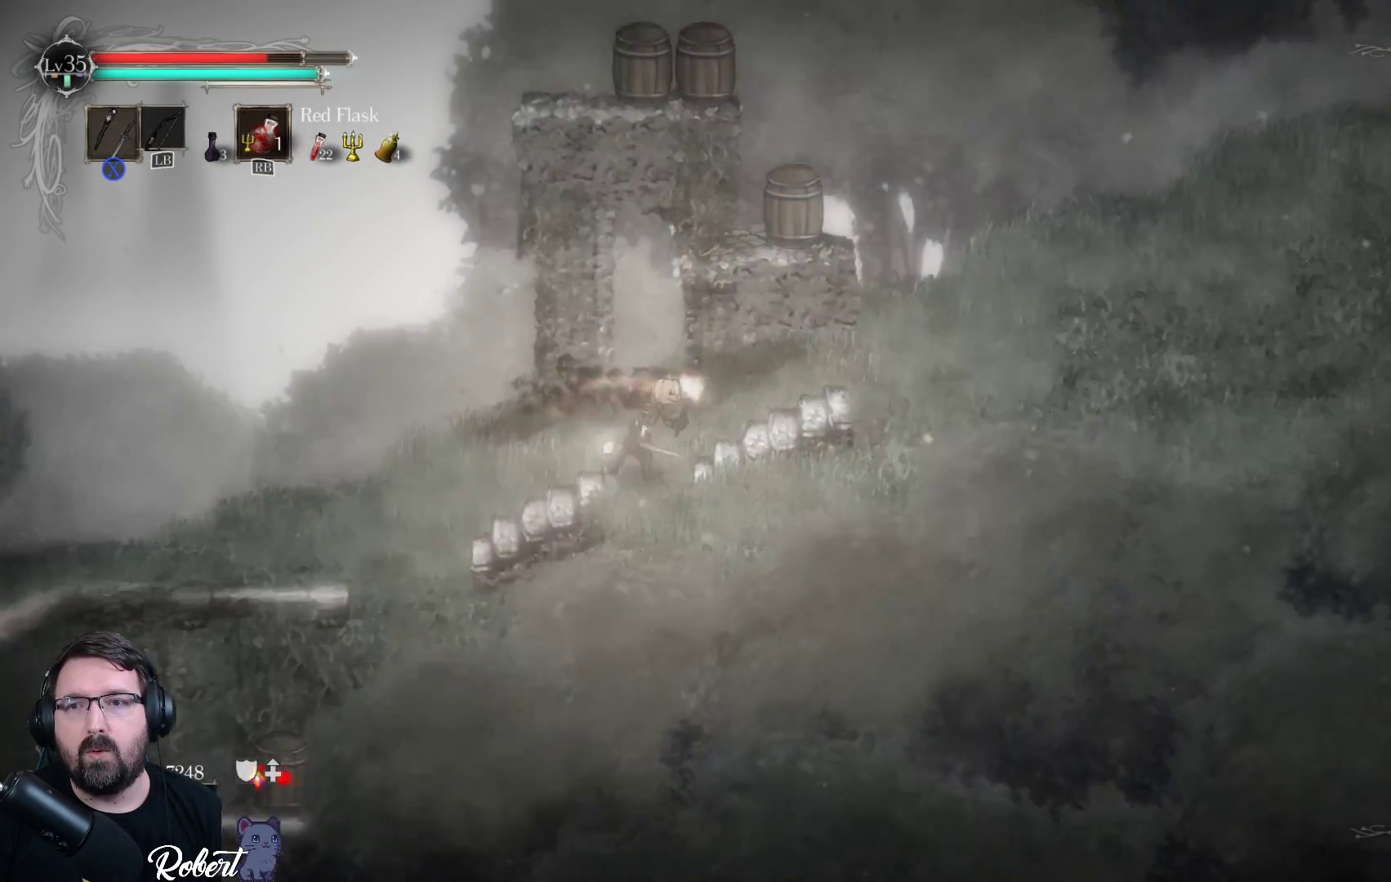
{"buttons": [], "left_stick": "up-right", "right_stick": "center", "events": []}
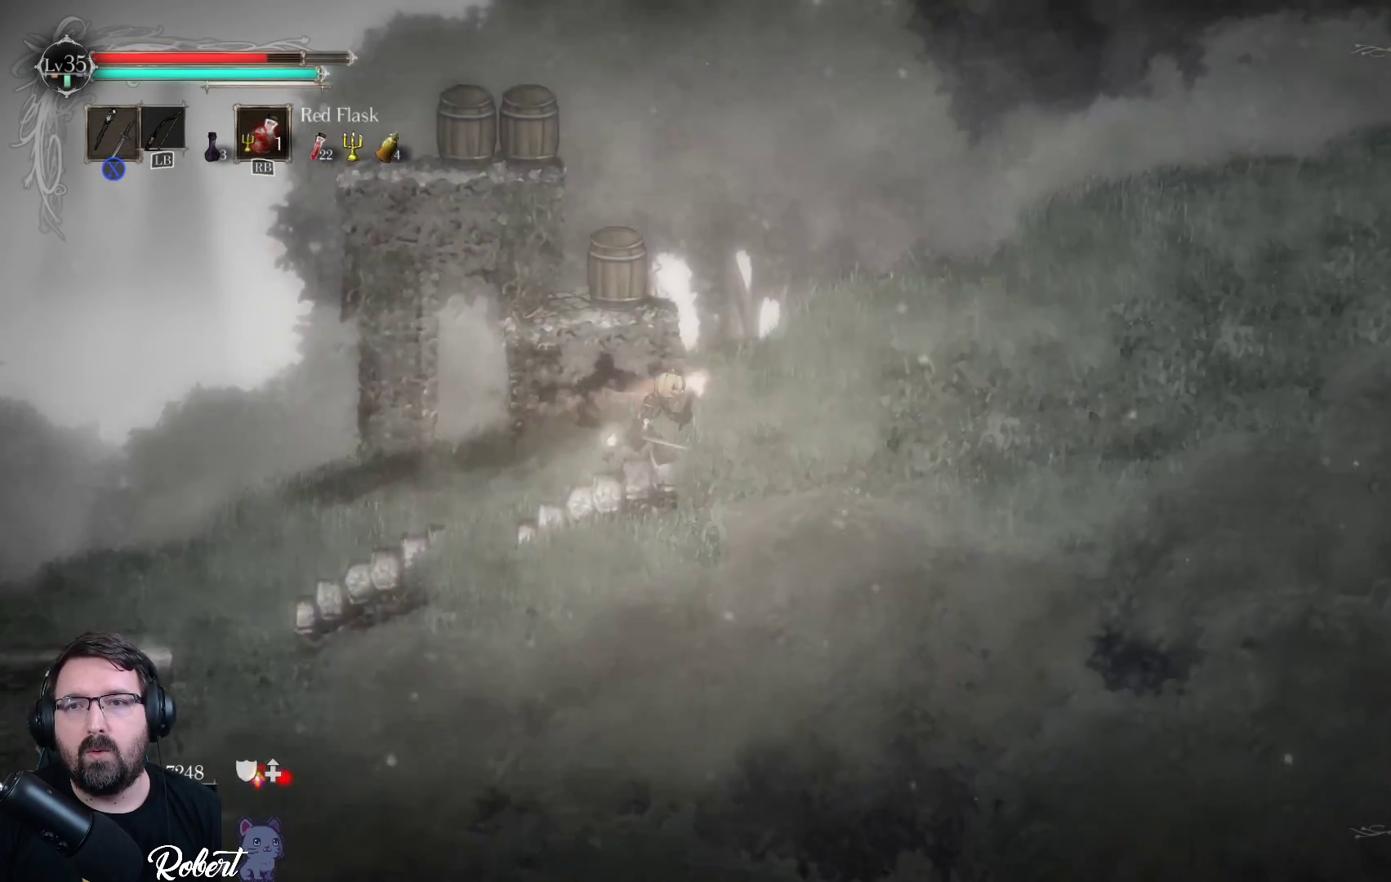
{"buttons": [], "left_stick": "up-right", "right_stick": "center", "events": []}